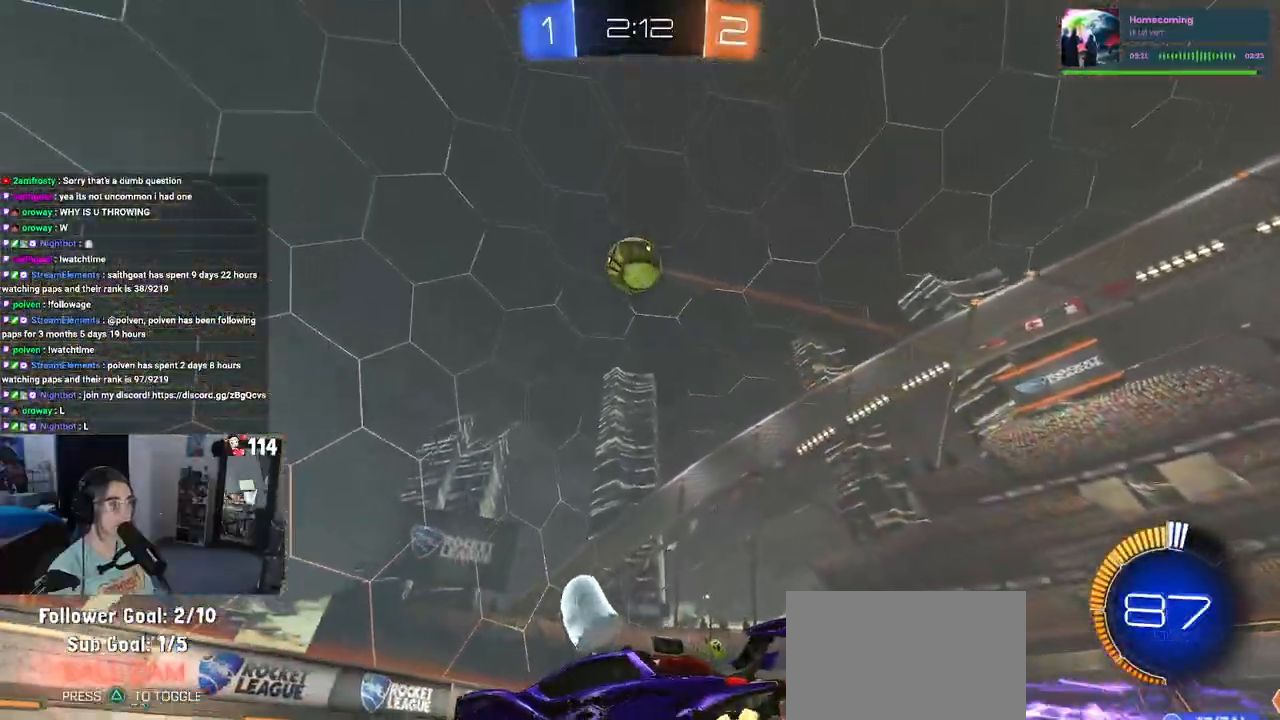
Gameplay with a controller (PlayStation layout); each line is a JSON object with the inputs held at the frame after it. "events" lists button and stick changes between this image and that frame as [ms after this image, input, new state], when the widget could be followed in between.
{"buttons": ["R2"], "left_stick": "left", "right_stick": "center", "events": [[67, "left_stick", "center"], [300, "left_stick", "left"], [417, "R1", "up"]]}
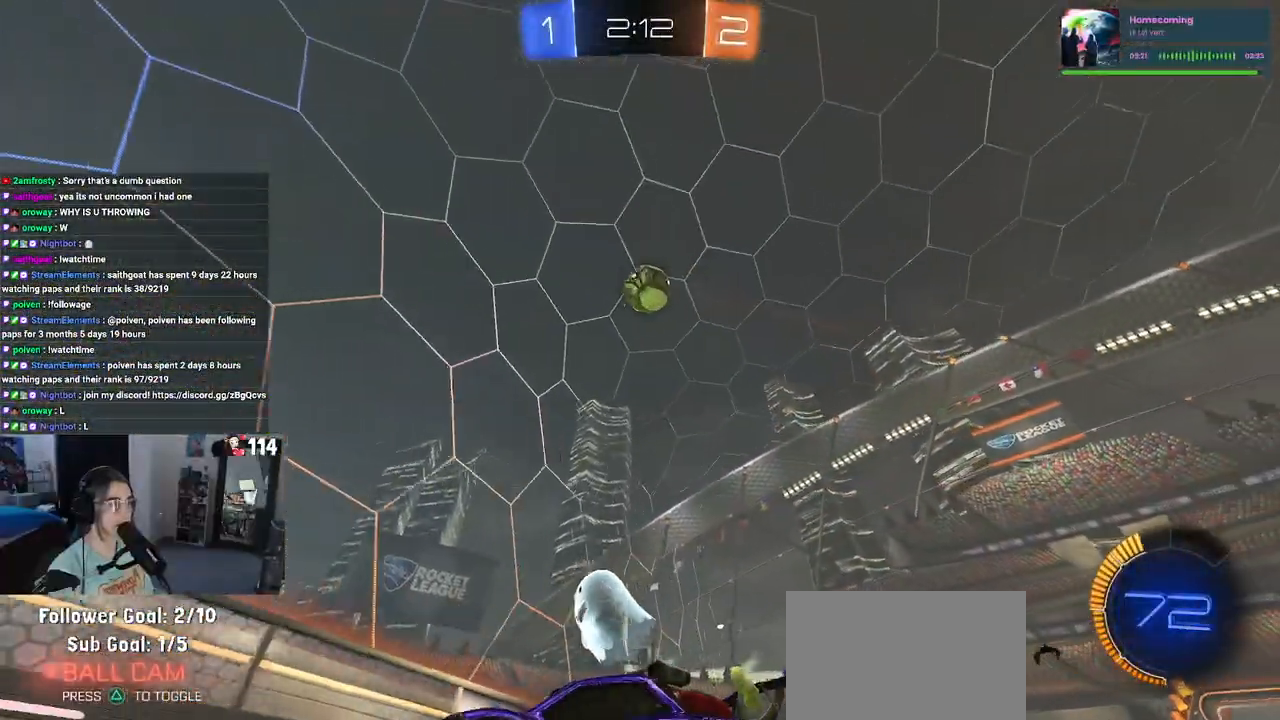
{"buttons": ["R2"], "left_stick": "center", "right_stick": "center", "events": [[250, "left_stick", "center"], [300, "left_stick", "down-right"], [450, "left_stick", "center"]]}
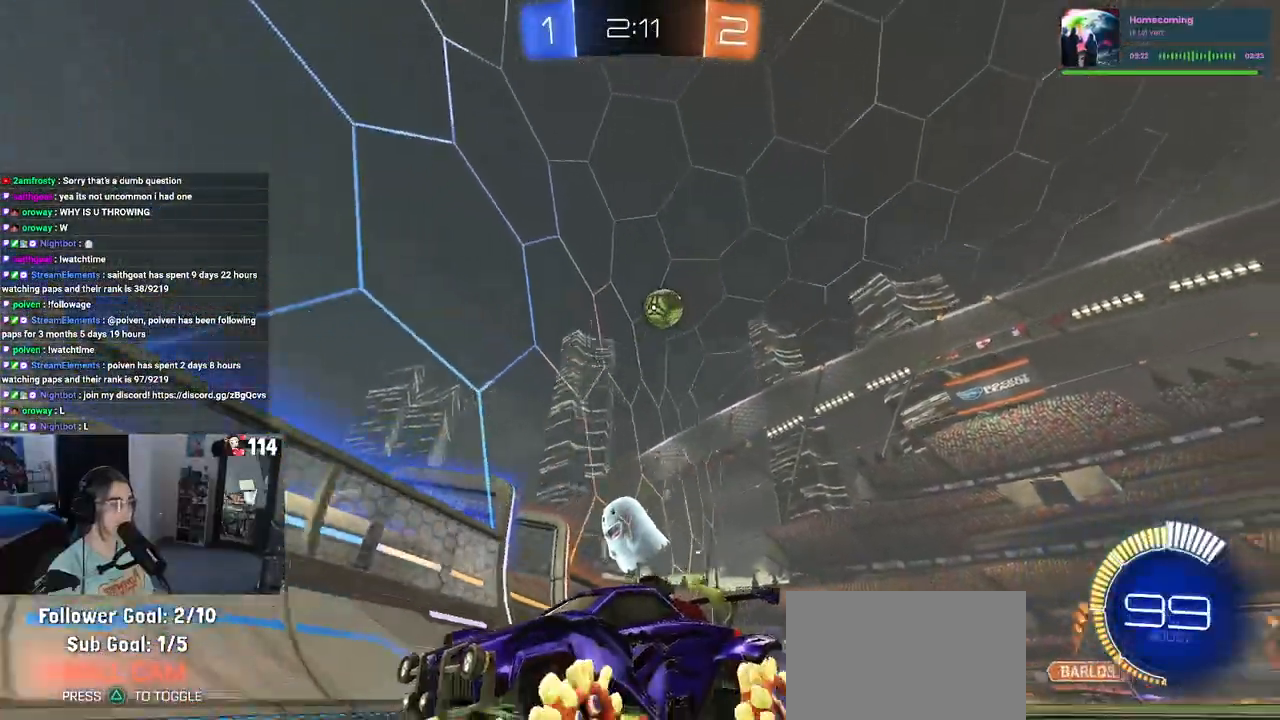
{"buttons": ["R2"], "left_stick": "left", "right_stick": "center", "events": [[167, "left_stick", "left"], [267, "SQUARE", "down"], [433, "SQUARE", "up"]]}
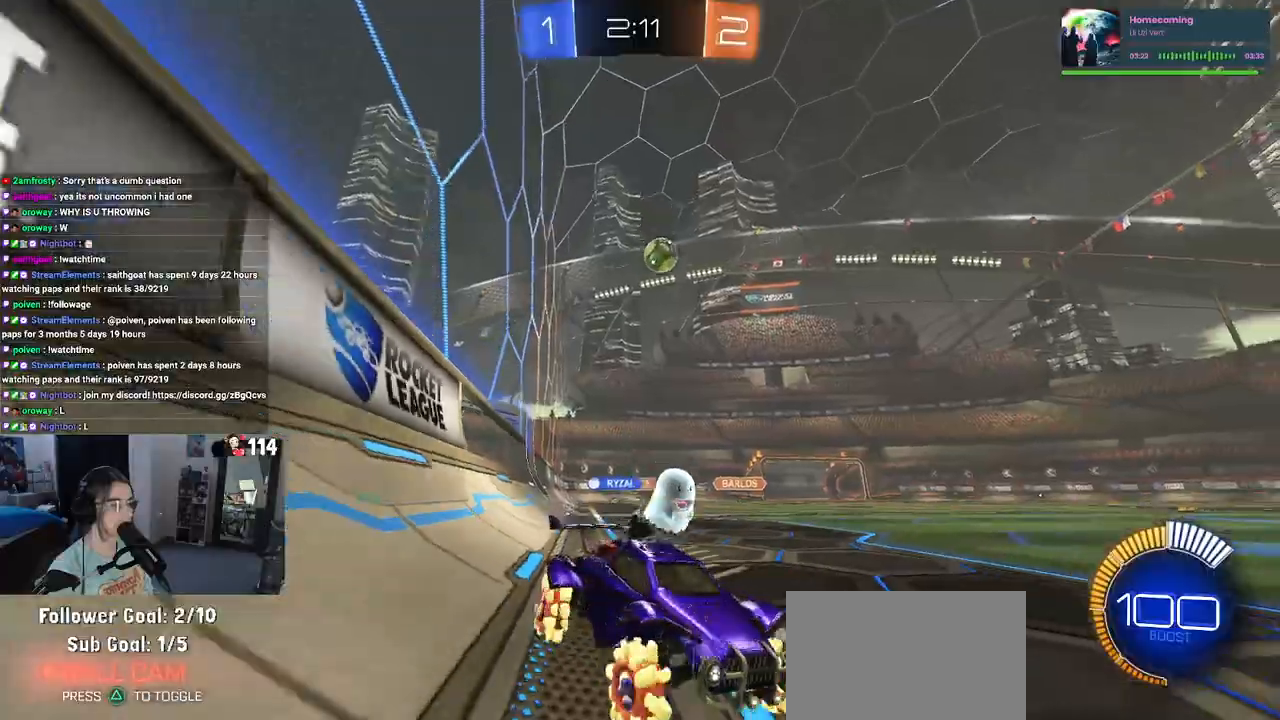
{"buttons": ["R1", "R2"], "left_stick": "left", "right_stick": "center", "events": [[183, "R1", "down"]]}
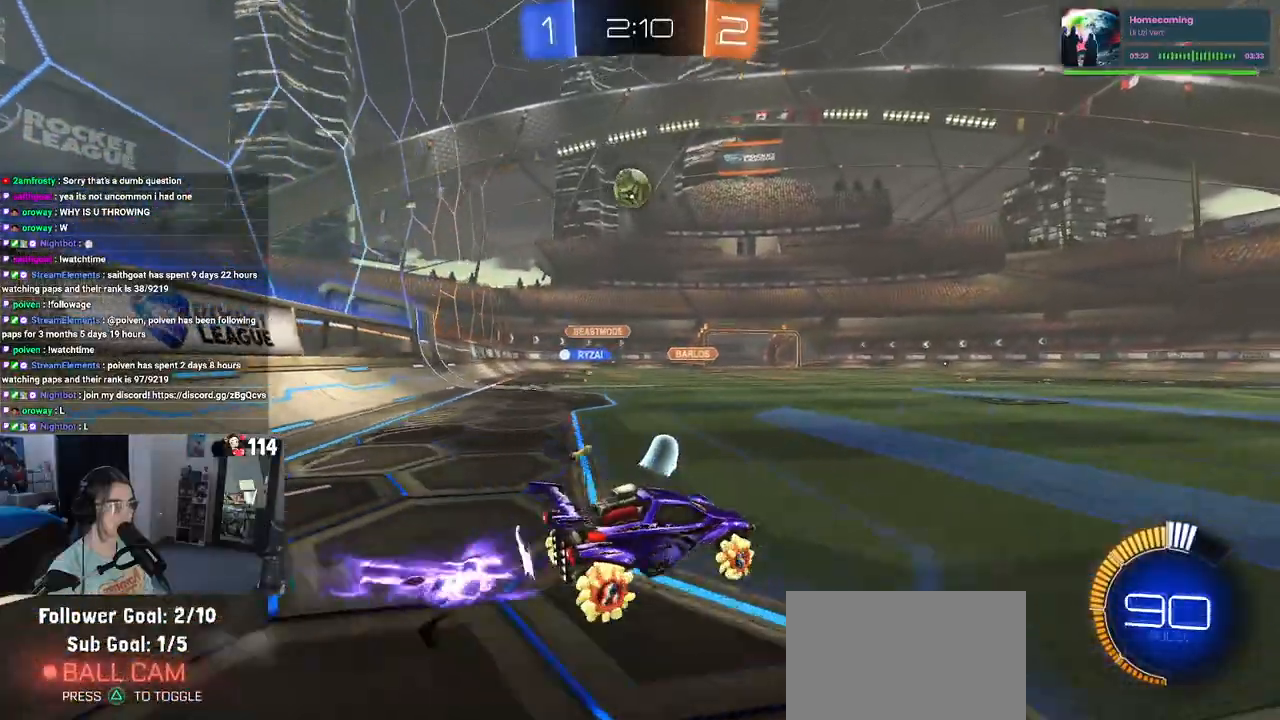
{"buttons": ["R2"], "left_stick": "center", "right_stick": "center", "events": [[117, "R1", "up"], [250, "left_stick", "center"]]}
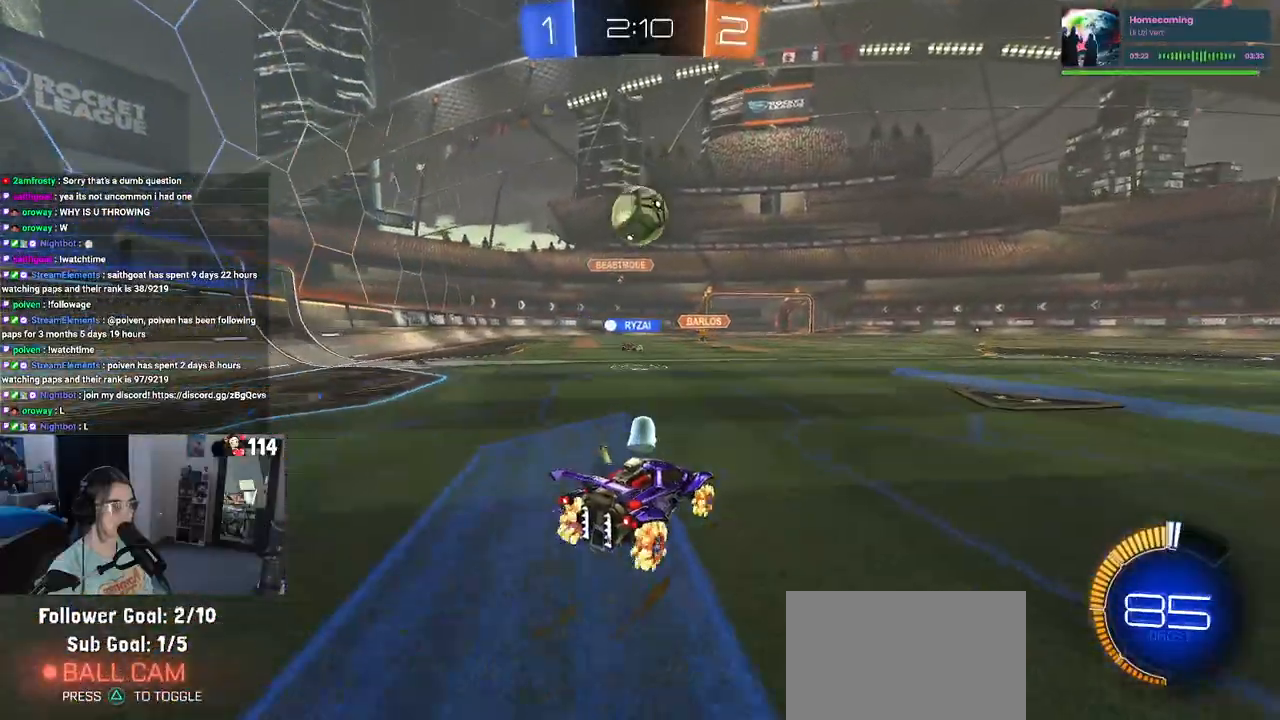
{"buttons": ["CROSS", "R2"], "left_stick": "center", "right_stick": "center", "events": [[167, "left_stick", "left"], [250, "left_stick", "down"], [267, "CROSS", "down"], [383, "left_stick", "center"], [400, "CROSS", "up"], [500, "CROSS", "down"]]}
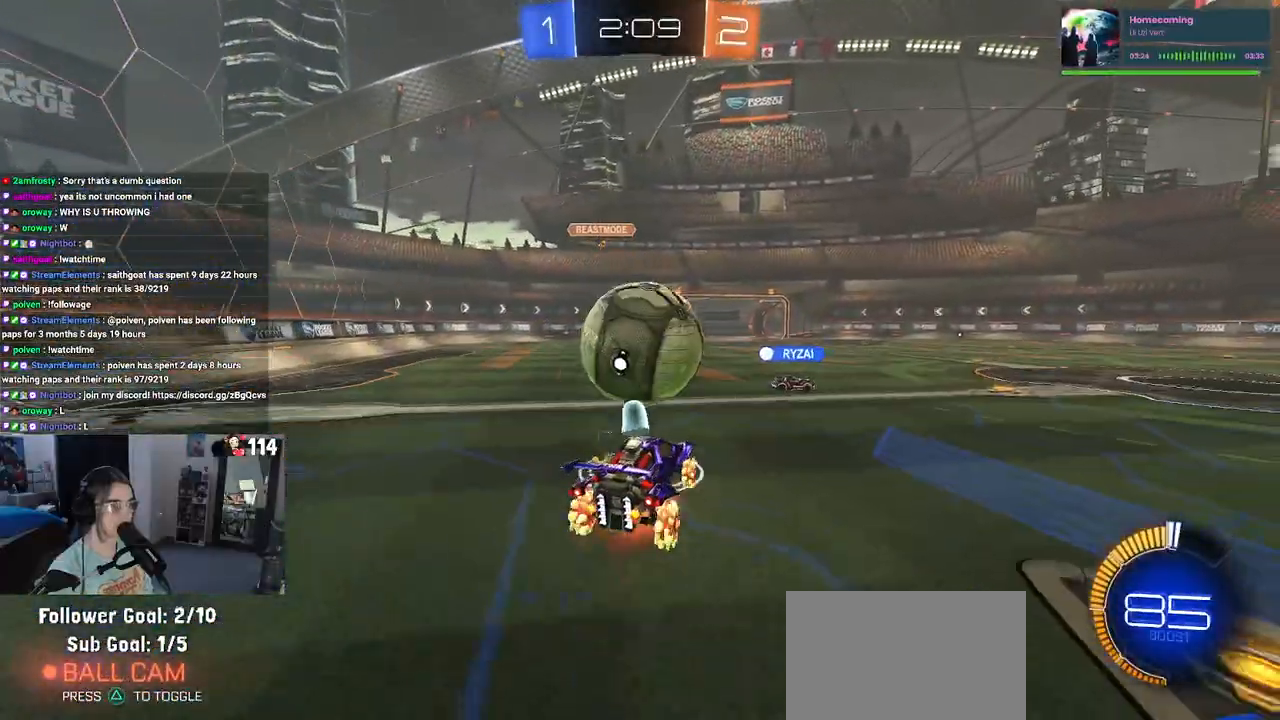
{"buttons": ["R2"], "left_stick": "up-right", "right_stick": "center", "events": [[17, "R1", "down"], [67, "left_stick", "right"], [150, "CROSS", "up"], [167, "L1", "down"], [167, "left_stick", "up-right"], [233, "R1", "up"], [433, "L1", "up"]]}
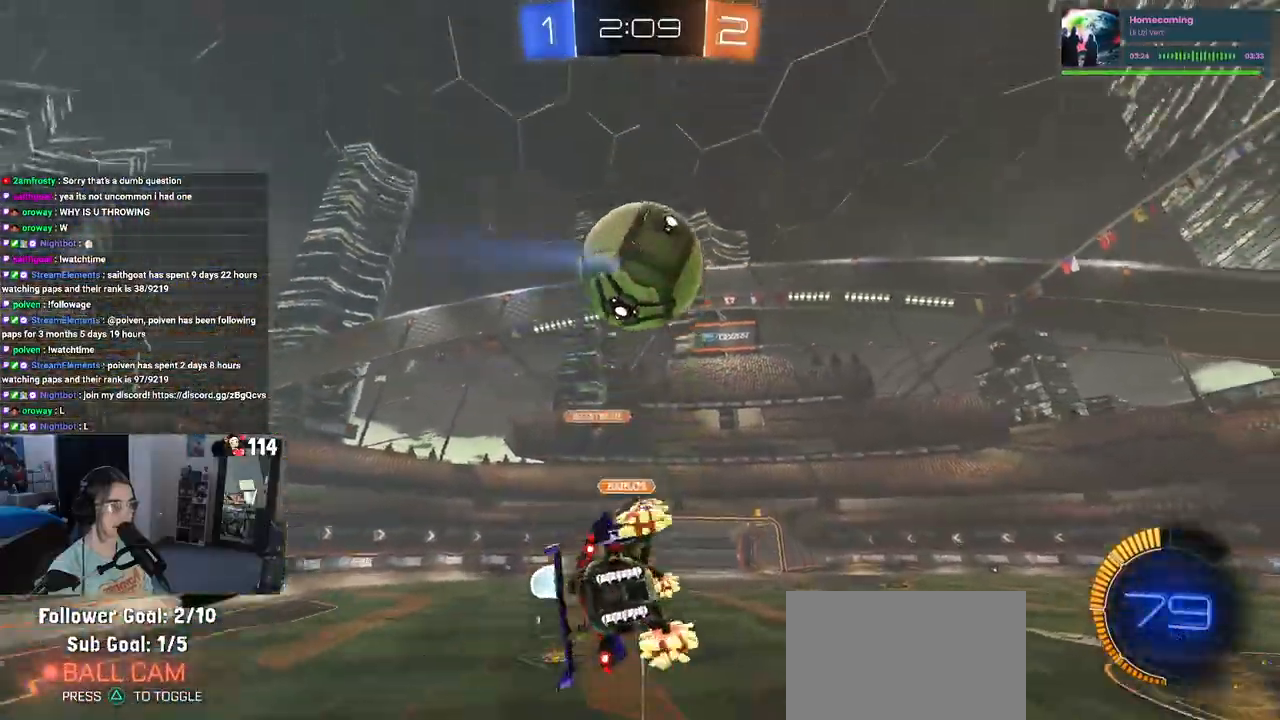
{"buttons": ["L1", "R1", "R2"], "left_stick": "left", "right_stick": "center", "events": [[83, "R1", "down"], [117, "L1", "down"], [117, "left_stick", "up"], [333, "left_stick", "right"], [450, "left_stick", "center"], [500, "left_stick", "left"]]}
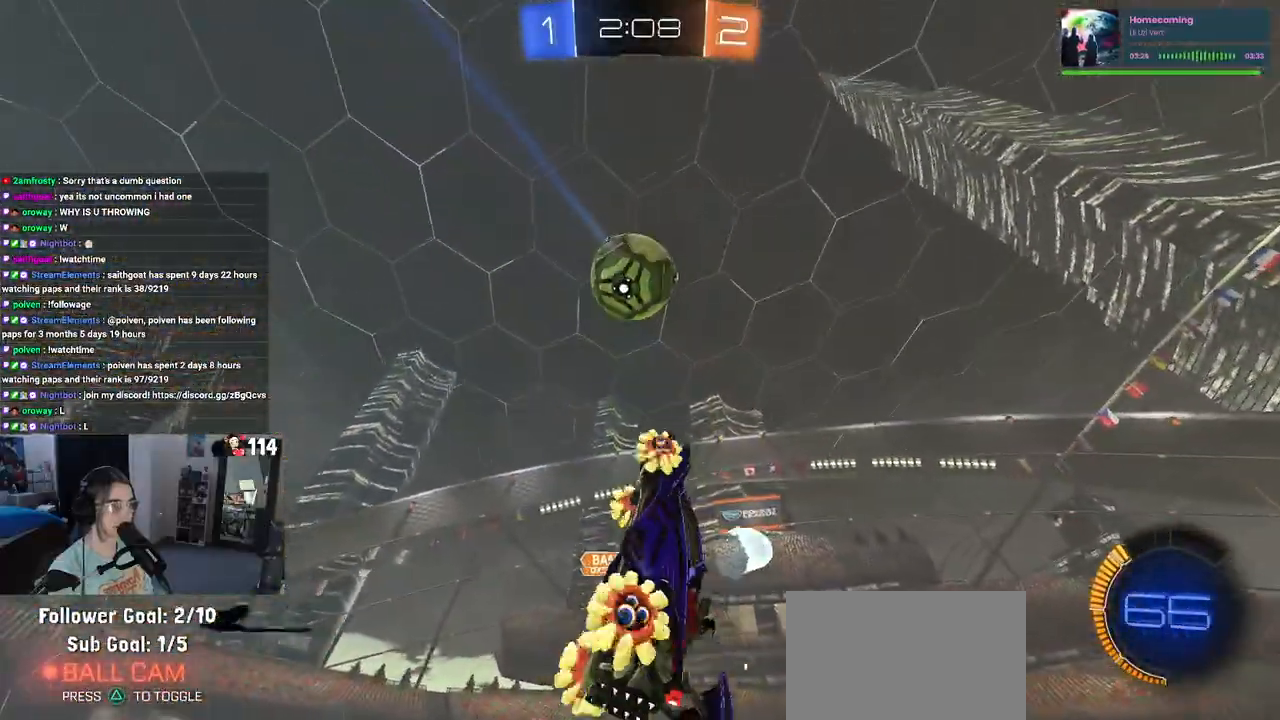
{"buttons": ["L1", "R1", "R2"], "left_stick": "right", "right_stick": "center", "events": [[83, "left_stick", "down-left"], [417, "left_stick", "center"], [483, "left_stick", "right"]]}
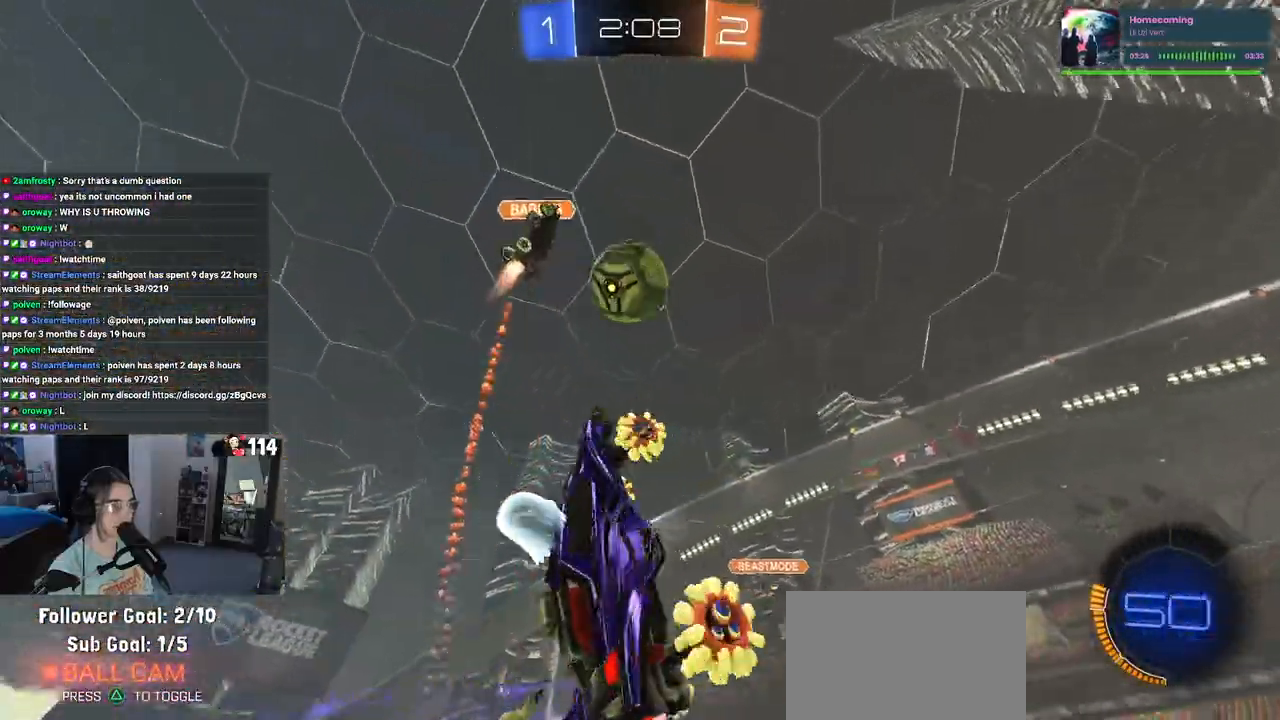
{"buttons": ["L1", "R2"], "left_stick": "up-right", "right_stick": "center", "events": [[117, "left_stick", "left"], [317, "left_stick", "down-right"], [350, "R1", "up"], [417, "L1", "up"], [467, "L1", "down"], [467, "left_stick", "up-right"]]}
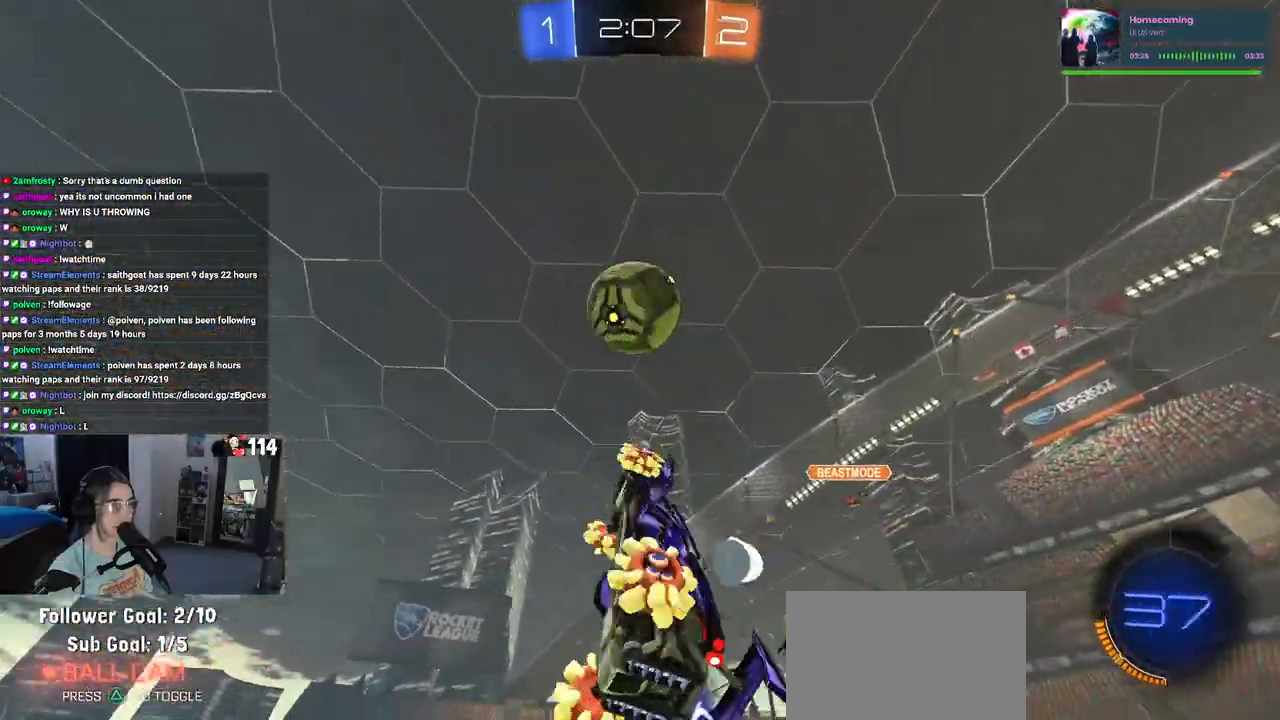
{"buttons": [], "left_stick": "down-left", "right_stick": "center", "events": [[50, "left_stick", "up"], [150, "left_stick", "up-left"], [350, "R2", "up"], [350, "left_stick", "down-left"], [450, "L1", "up"], [450, "R2", "down"], [500, "R2", "up"]]}
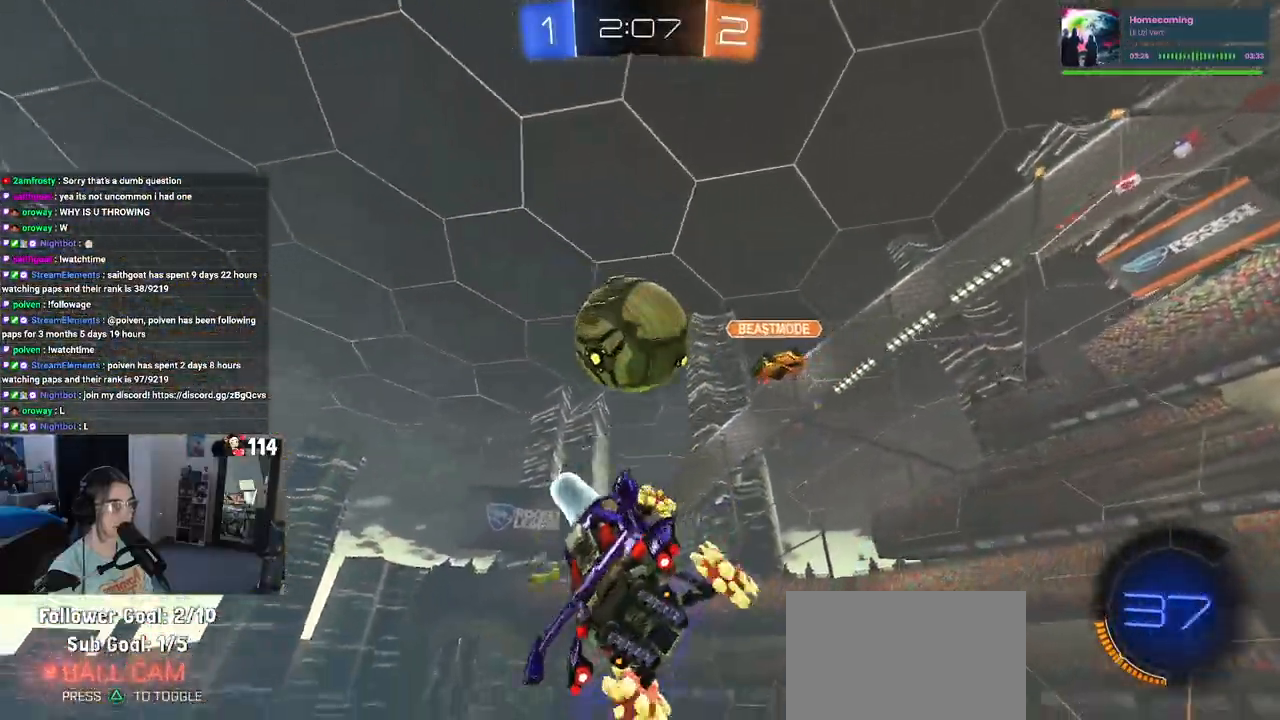
{"buttons": ["R2"], "left_stick": "down-left", "right_stick": "center", "events": [[17, "R2", "down"], [33, "R1", "down"], [100, "left_stick", "center"], [333, "R1", "up"], [383, "left_stick", "down-left"]]}
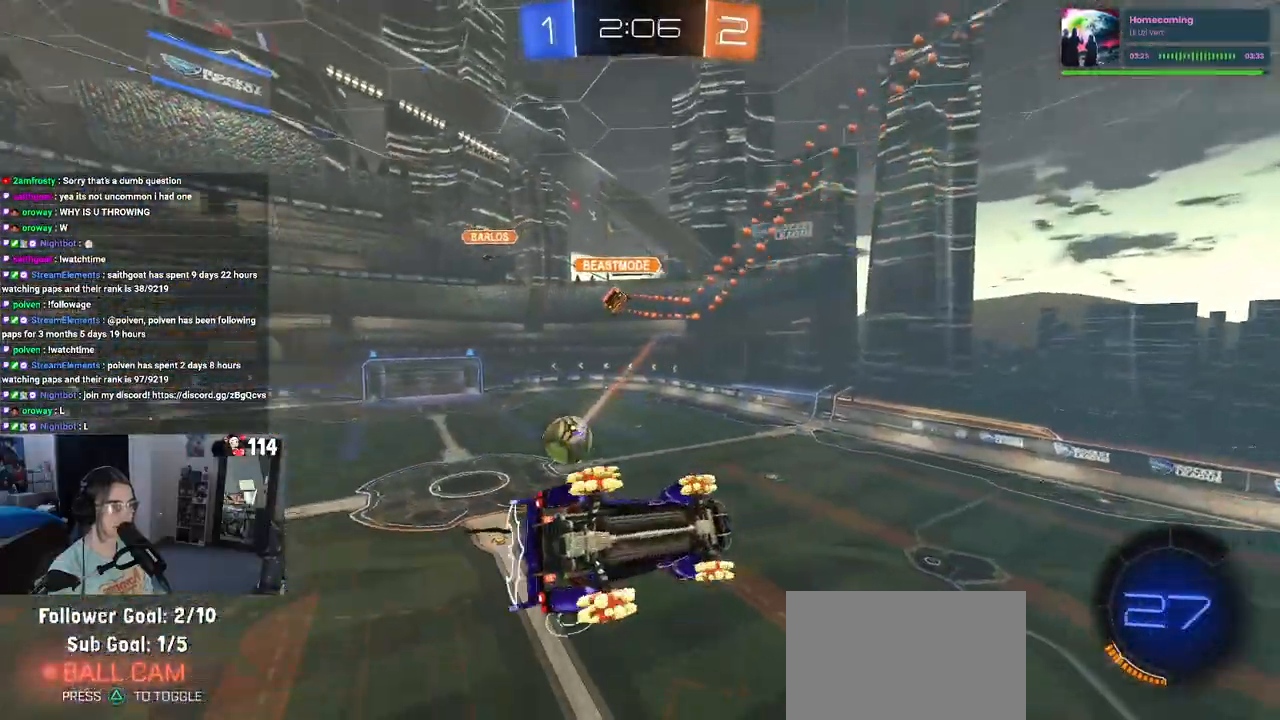
{"buttons": ["SQUARE", "R2"], "left_stick": "right", "right_stick": "center", "events": [[50, "left_stick", "center"], [283, "left_stick", "left"], [400, "left_stick", "center"], [450, "SQUARE", "down"], [450, "left_stick", "right"]]}
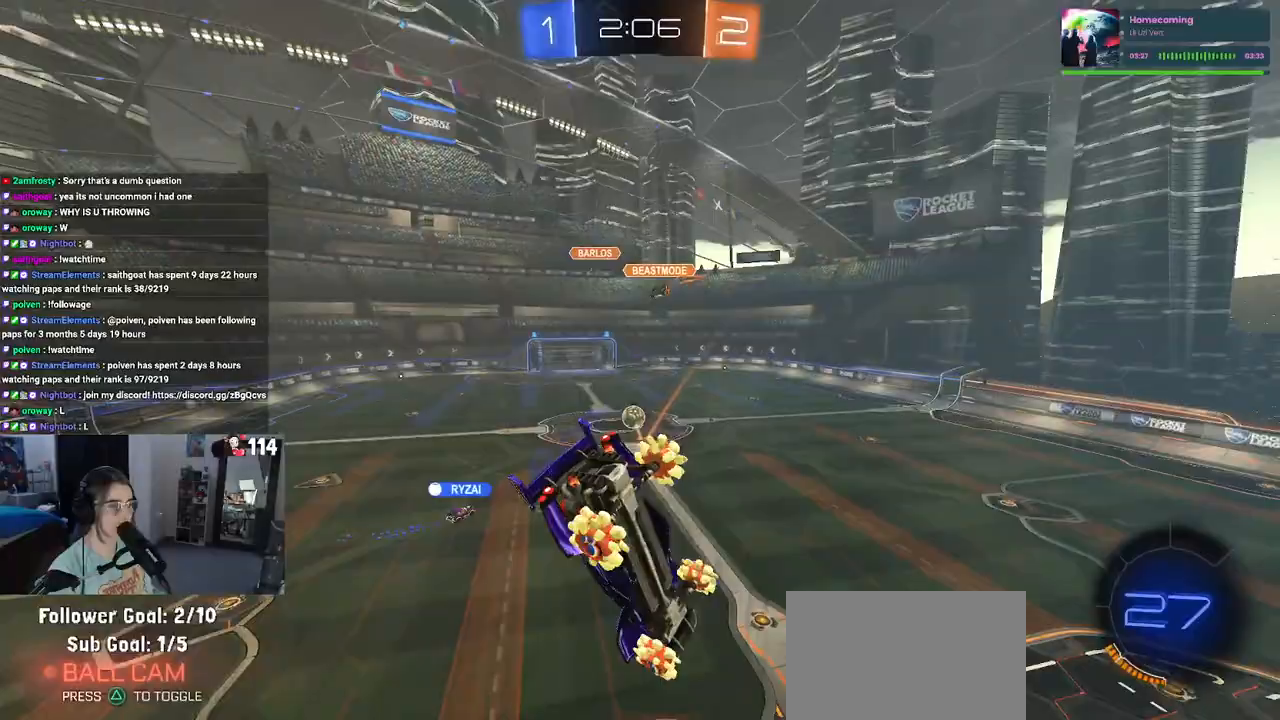
{"buttons": ["R2"], "left_stick": "center", "right_stick": "center", "events": [[33, "left_stick", "center"], [67, "SQUARE", "up"]]}
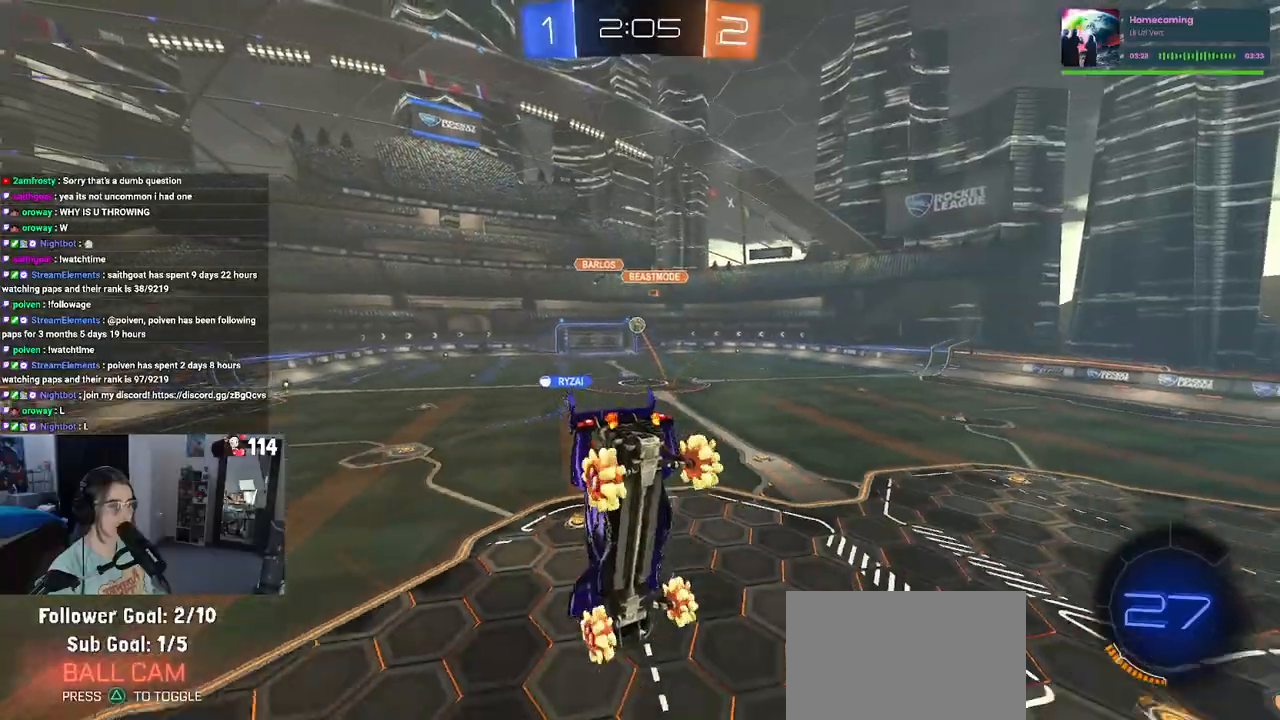
{"buttons": ["R1", "R2"], "left_stick": "left", "right_stick": "center", "events": [[217, "left_stick", "left"], [350, "R1", "down"]]}
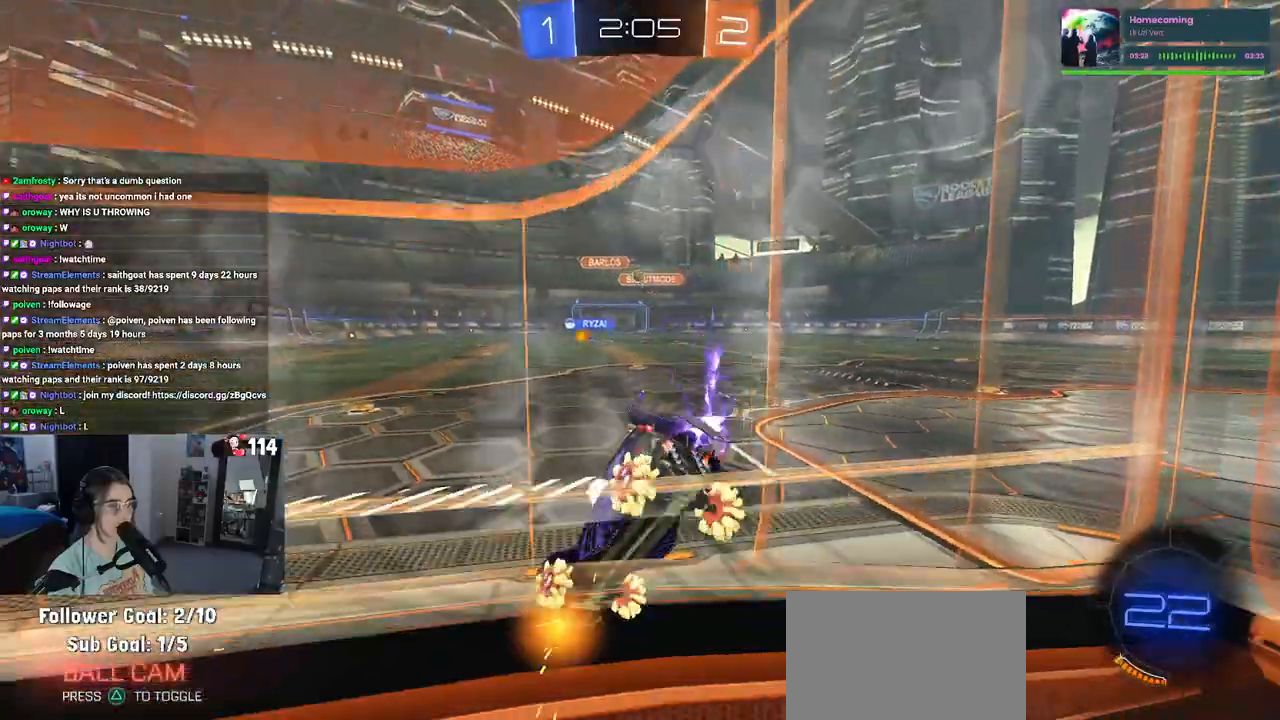
{"buttons": ["R1", "R2"], "left_stick": "center", "right_stick": "center", "events": [[400, "left_stick", "center"]]}
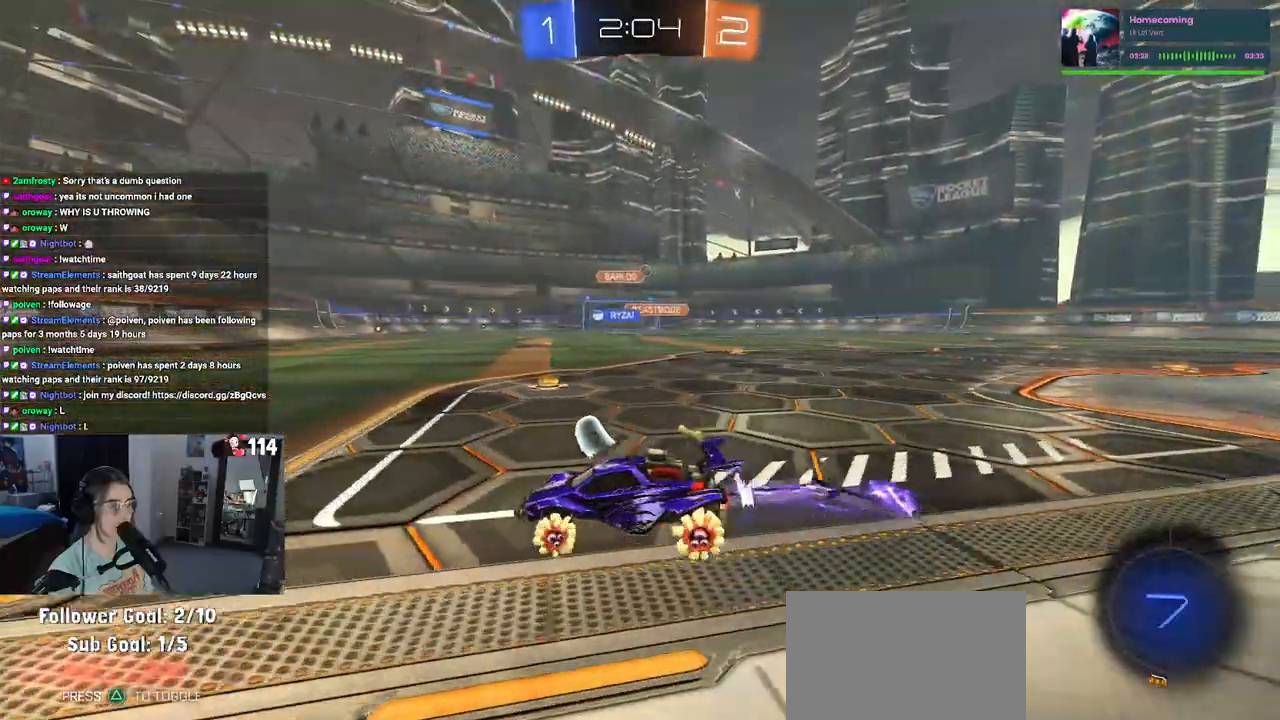
{"buttons": ["R1", "R2"], "left_stick": "right", "right_stick": "center", "events": [[383, "left_stick", "right"]]}
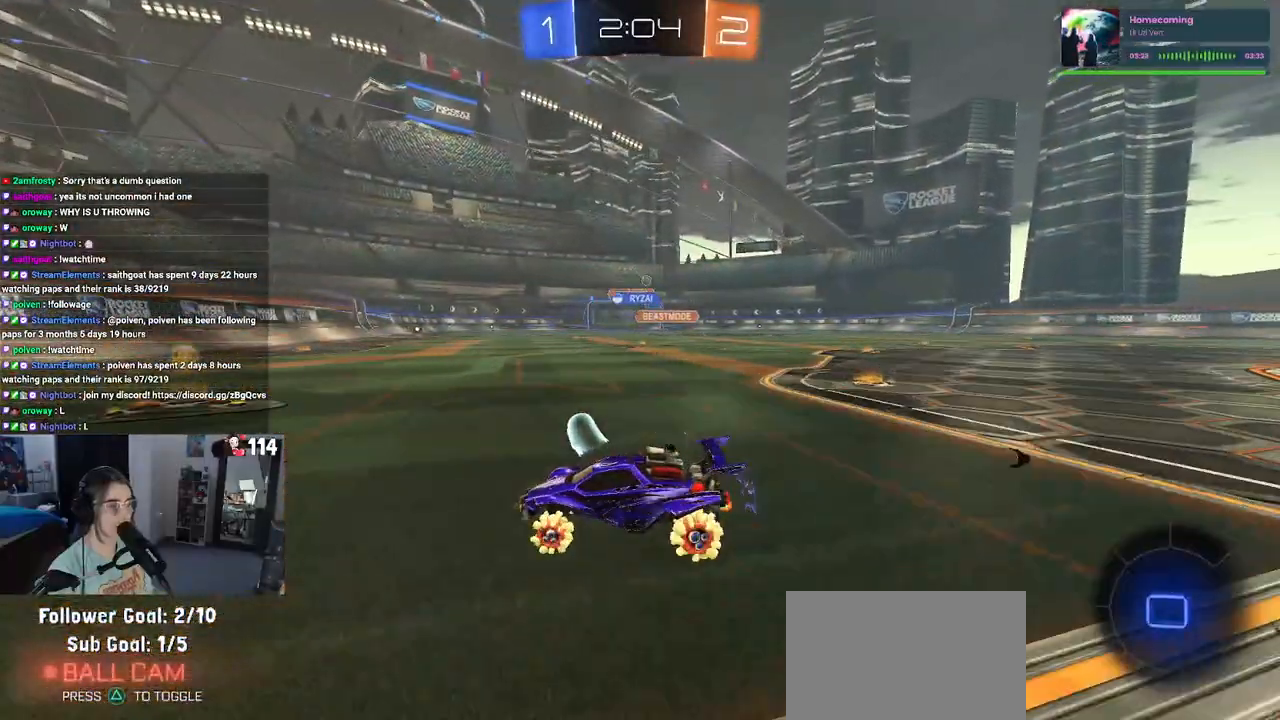
{"buttons": ["R1", "R2"], "left_stick": "right", "right_stick": "center", "events": []}
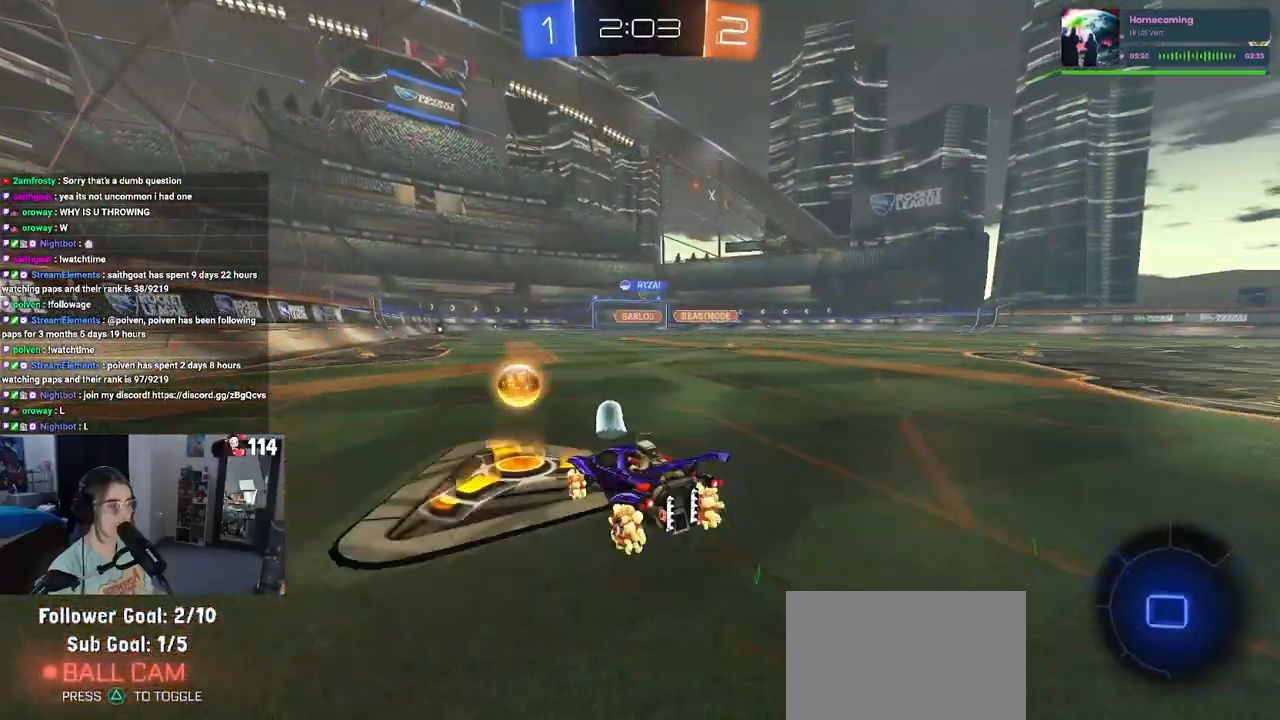
{"buttons": ["SQUARE", "R1", "R2"], "left_stick": "down", "right_stick": "center", "events": [[183, "CROSS", "down"], [233, "left_stick", "up"], [267, "CROSS", "up"], [283, "left_stick", "up-left"], [317, "CROSS", "down"], [367, "SQUARE", "down"], [400, "CROSS", "up"], [400, "left_stick", "down"]]}
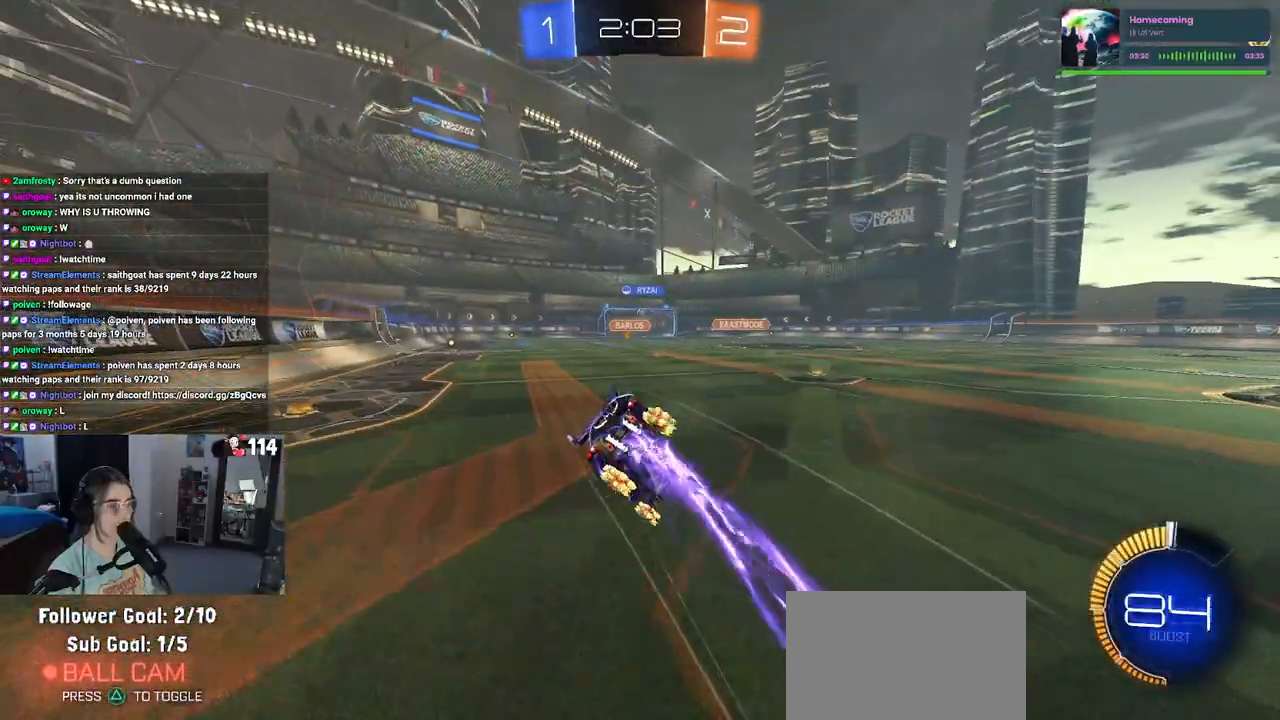
{"buttons": ["SQUARE", "R2"], "left_stick": "down-left", "right_stick": "center", "events": [[133, "left_stick", "down-left"], [217, "R1", "up"]]}
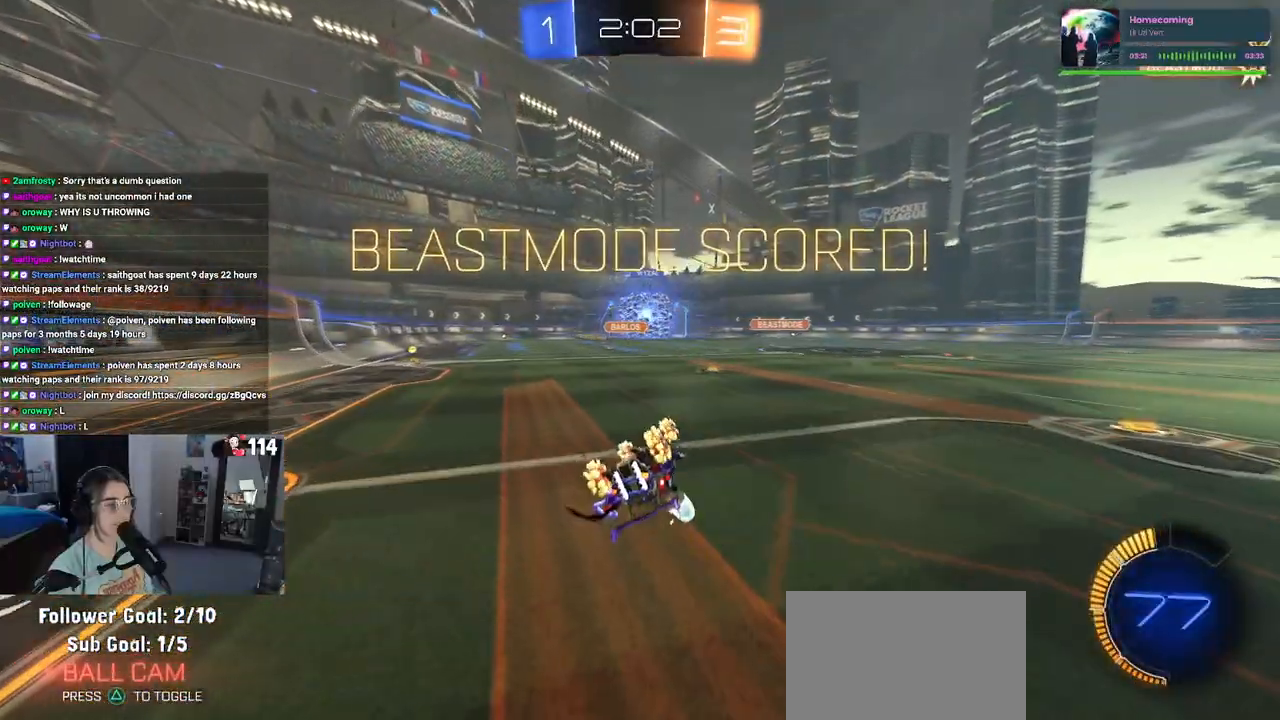
{"buttons": ["R2"], "left_stick": "down-left", "right_stick": "center", "events": [[500, "SQUARE", "up"]]}
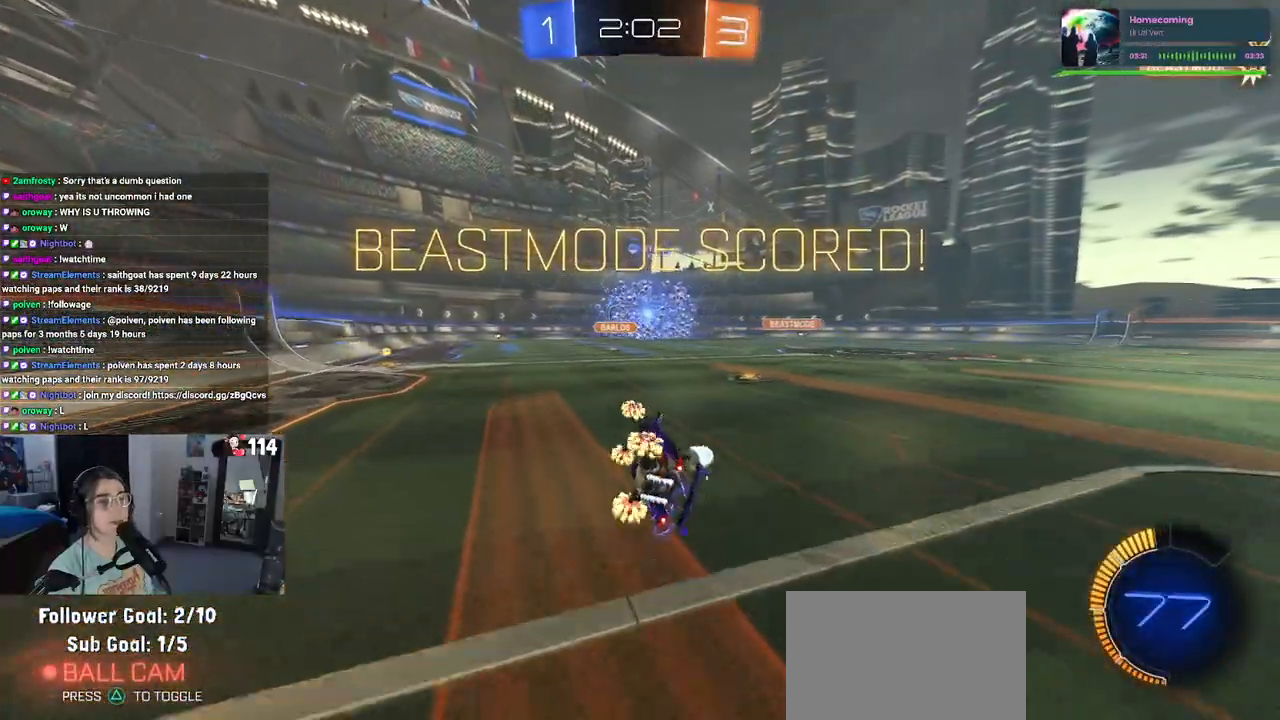
{"buttons": ["R1", "R2", "R3"], "left_stick": "center", "right_stick": "center", "events": [[67, "left_stick", "center"], [100, "R1", "down"], [183, "R3", "down"]]}
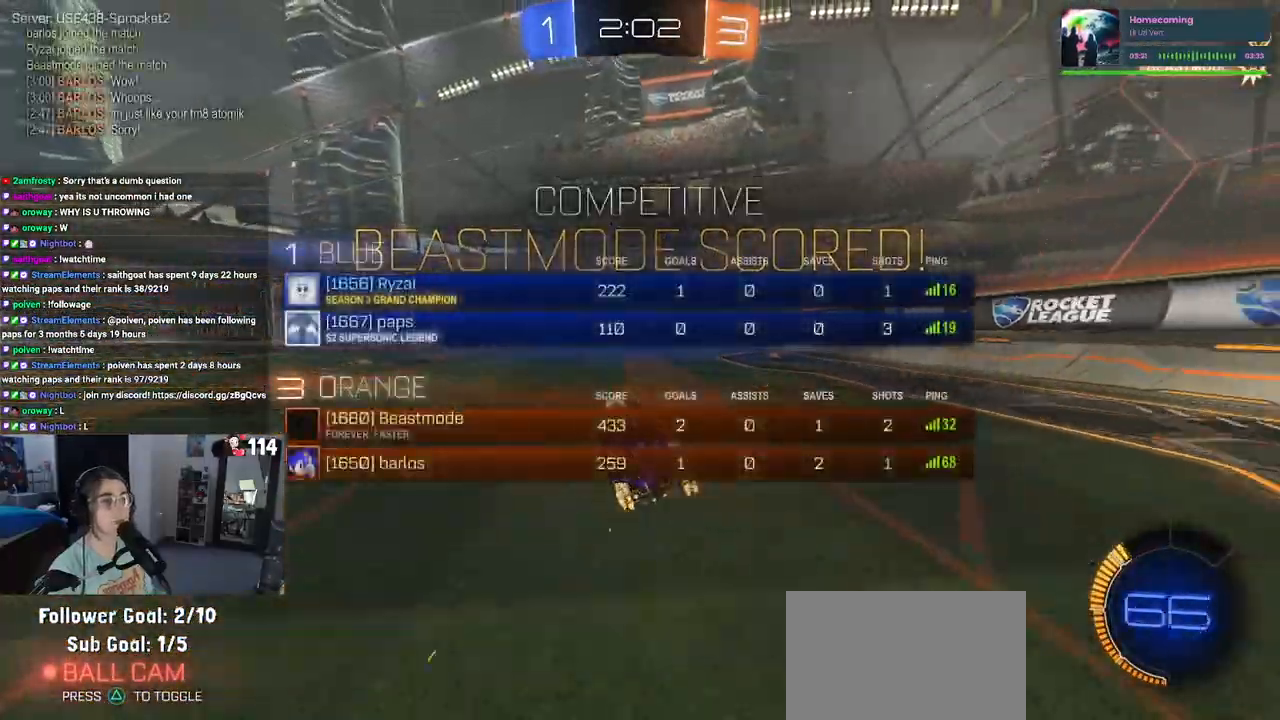
{"buttons": ["R2", "R3"], "left_stick": "center", "right_stick": "center", "events": [[200, "R1", "up"]]}
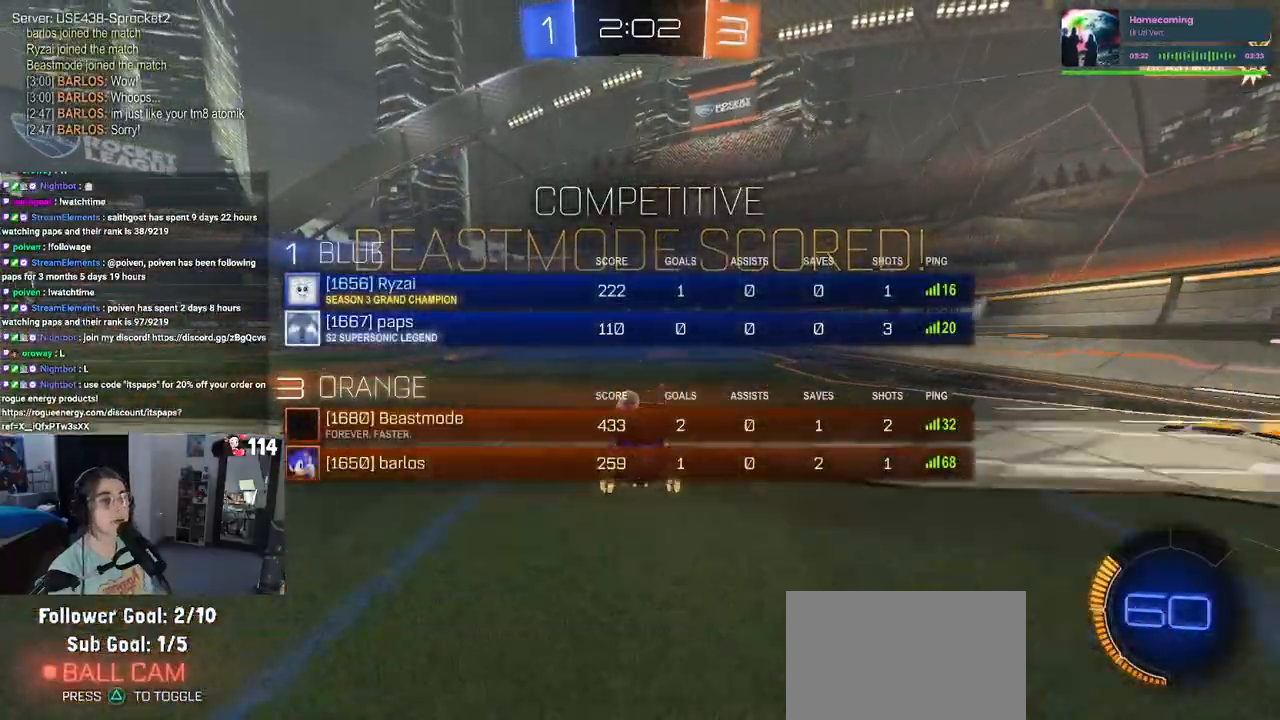
{"buttons": ["R2"], "left_stick": "center", "right_stick": "center", "events": [[117, "R3", "up"]]}
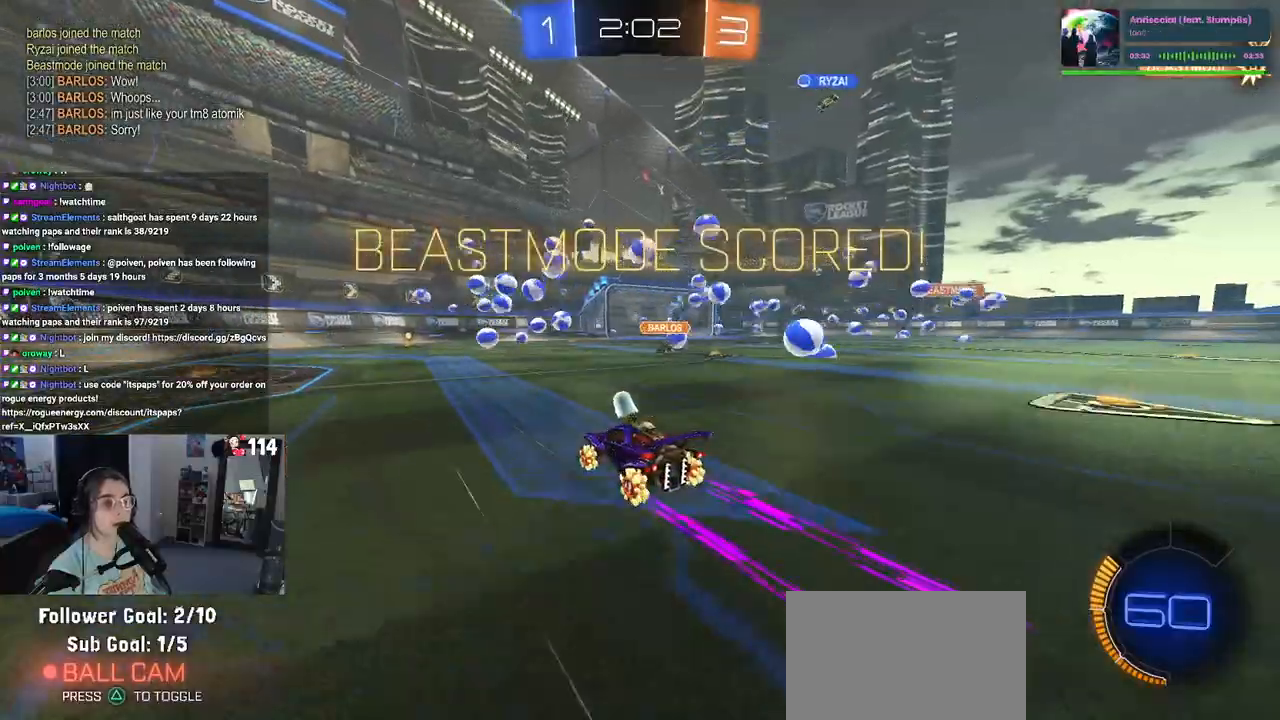
{"buttons": [], "left_stick": "center", "right_stick": "center", "events": [[17, "R2", "up"]]}
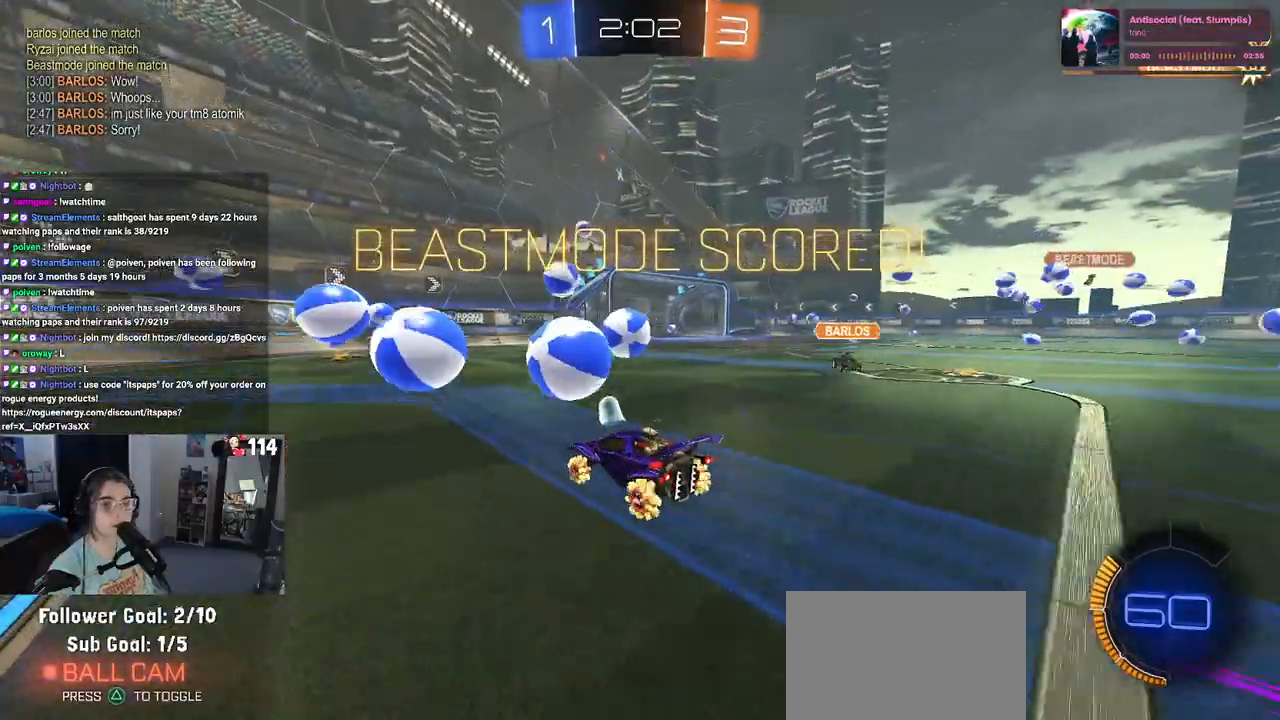
{"buttons": [], "left_stick": "center", "right_stick": "center", "events": []}
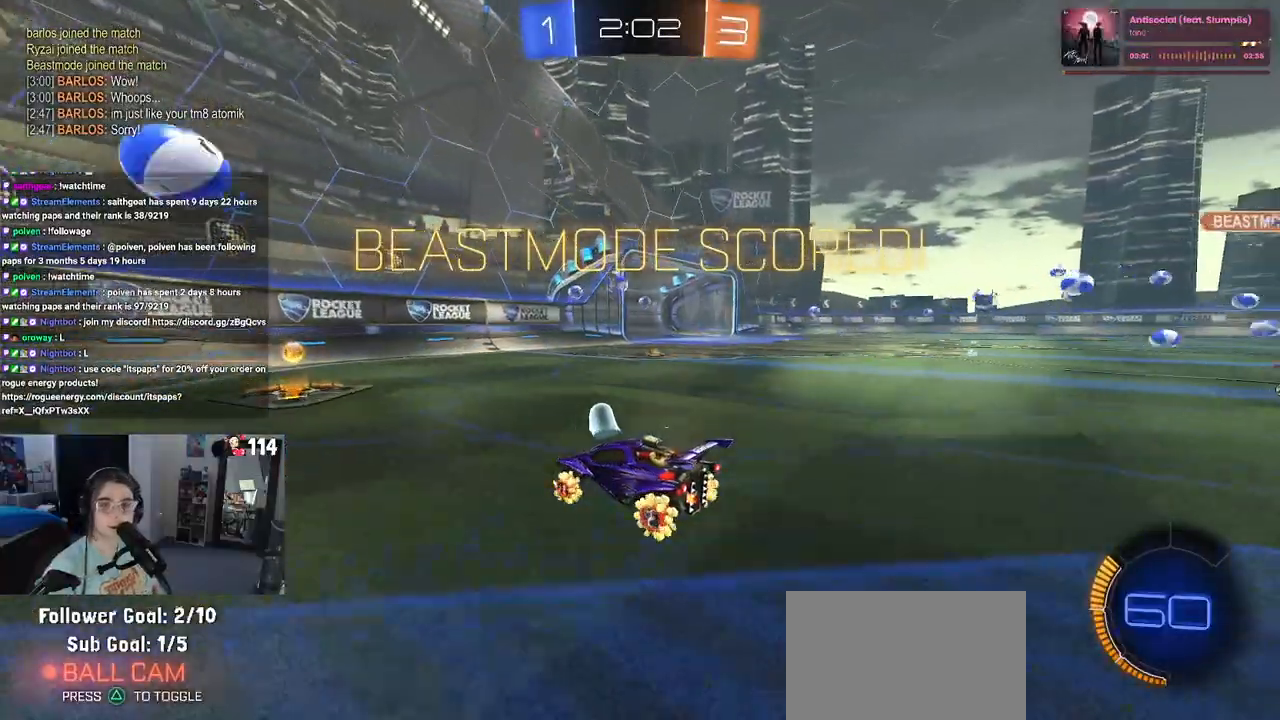
{"buttons": [], "left_stick": "right", "right_stick": "center", "events": [[483, "left_stick", "right"]]}
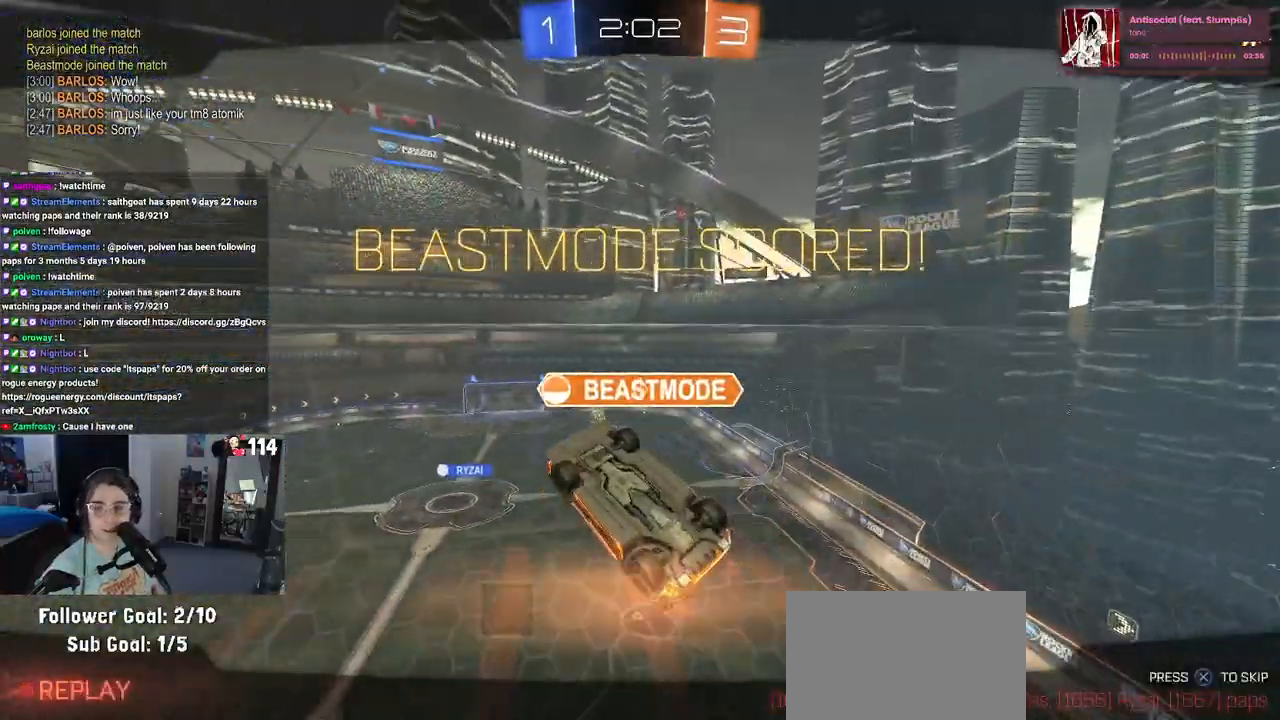
{"buttons": [], "left_stick": "center", "right_stick": "center", "events": [[450, "left_stick", "center"]]}